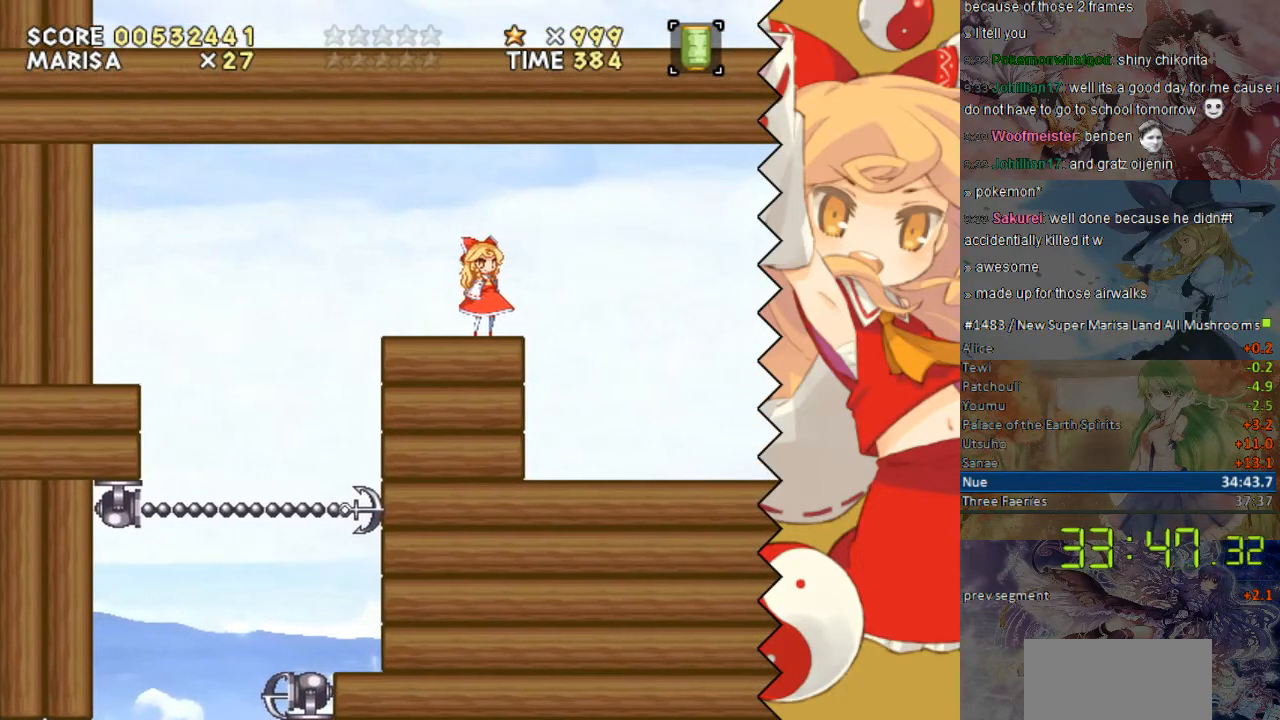
Gameplay with a controller (Nintendo layout); each line is a JSON object with the inputs held at the frame after it. "events" lists button and stick changes between this image and that frame as [ms after this image, input, new state], when the widget could be followed in between. Not read: L1 L3 R1 R3.
{"buttons": ["Y"], "events": []}
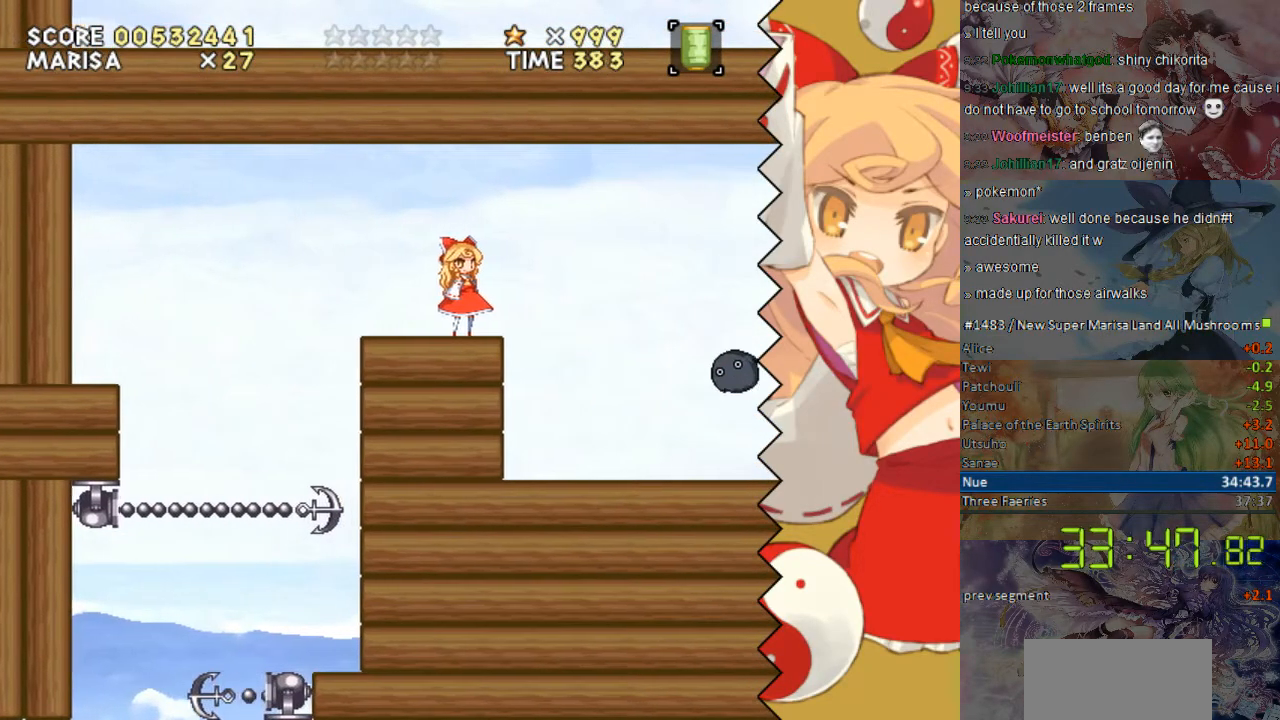
{"buttons": ["Y", "DPAD_RIGHT"], "events": [[234, "DPAD_RIGHT", "down"], [351, "B", "down"], [435, "B", "up"]]}
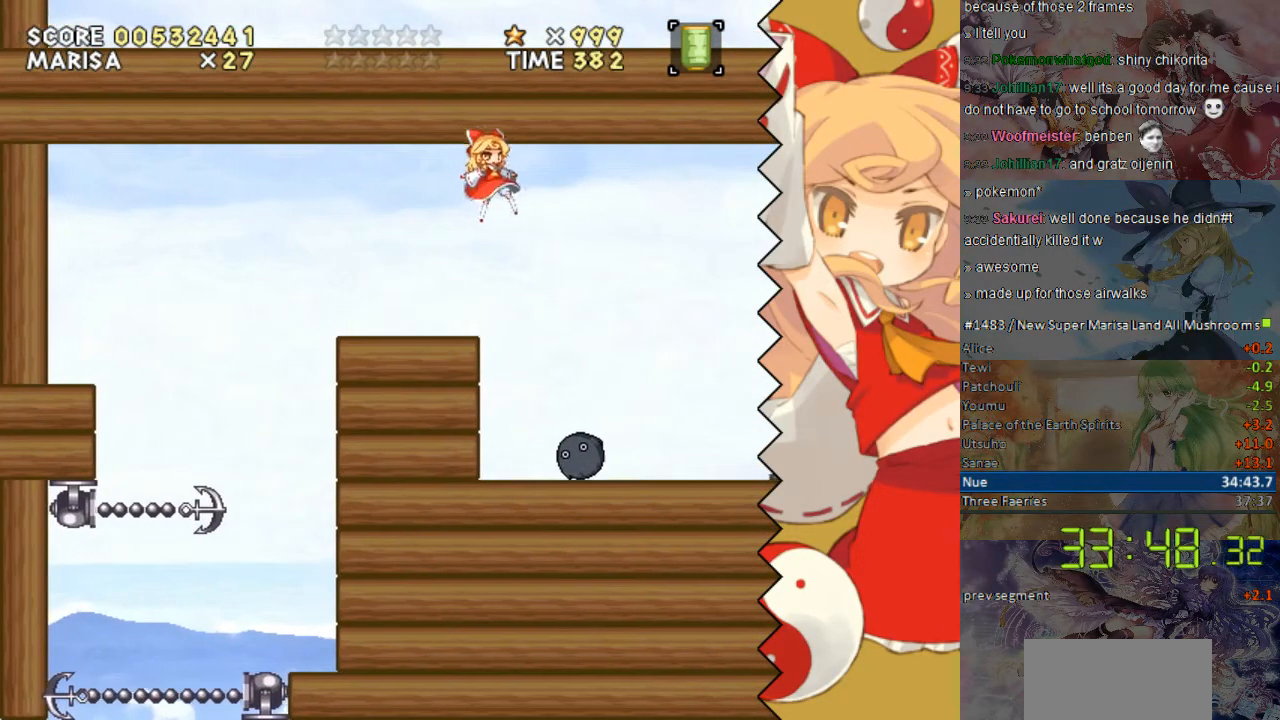
{"buttons": ["Y", "DPAD_RIGHT"], "events": [[84, "DPAD_RIGHT", "up"], [134, "DPAD_LEFT", "down"], [268, "DPAD_LEFT", "up"], [419, "DPAD_RIGHT", "down"]]}
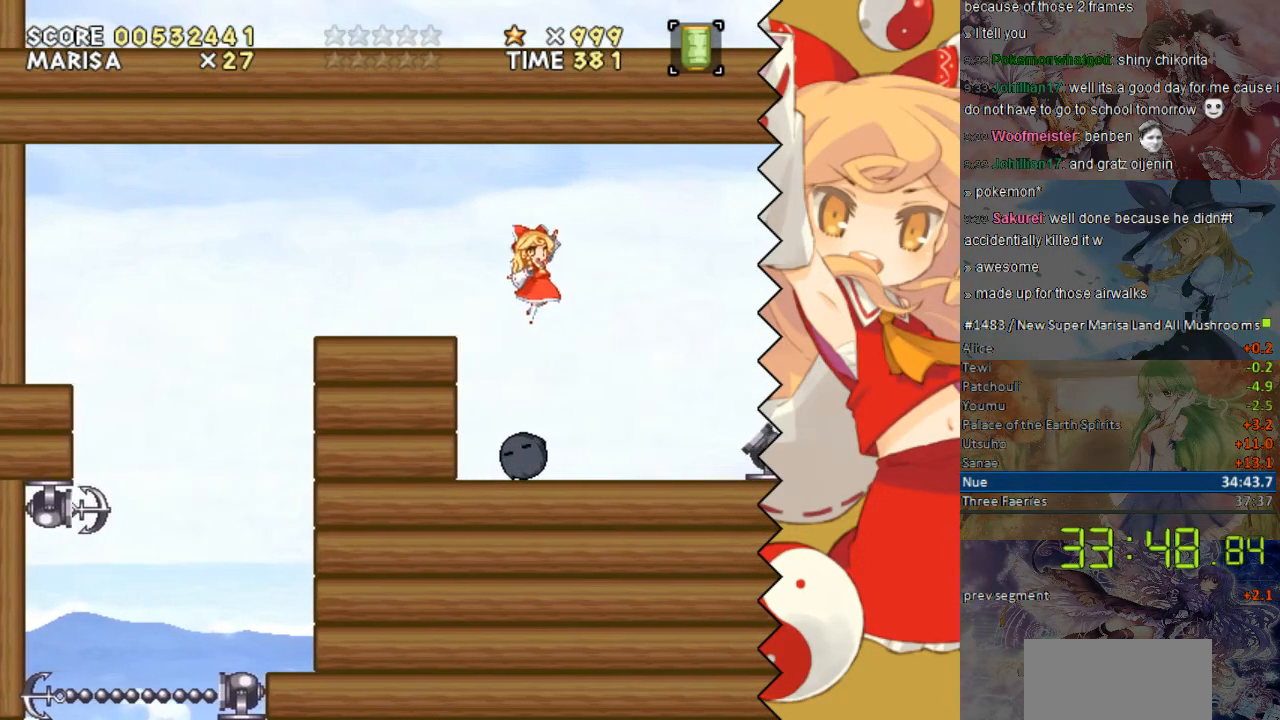
{"buttons": ["Y", "DPAD_RIGHT"], "events": [[67, "DPAD_RIGHT", "up"], [218, "DPAD_LEFT", "down"], [318, "DPAD_LEFT", "up"], [419, "DPAD_RIGHT", "down"]]}
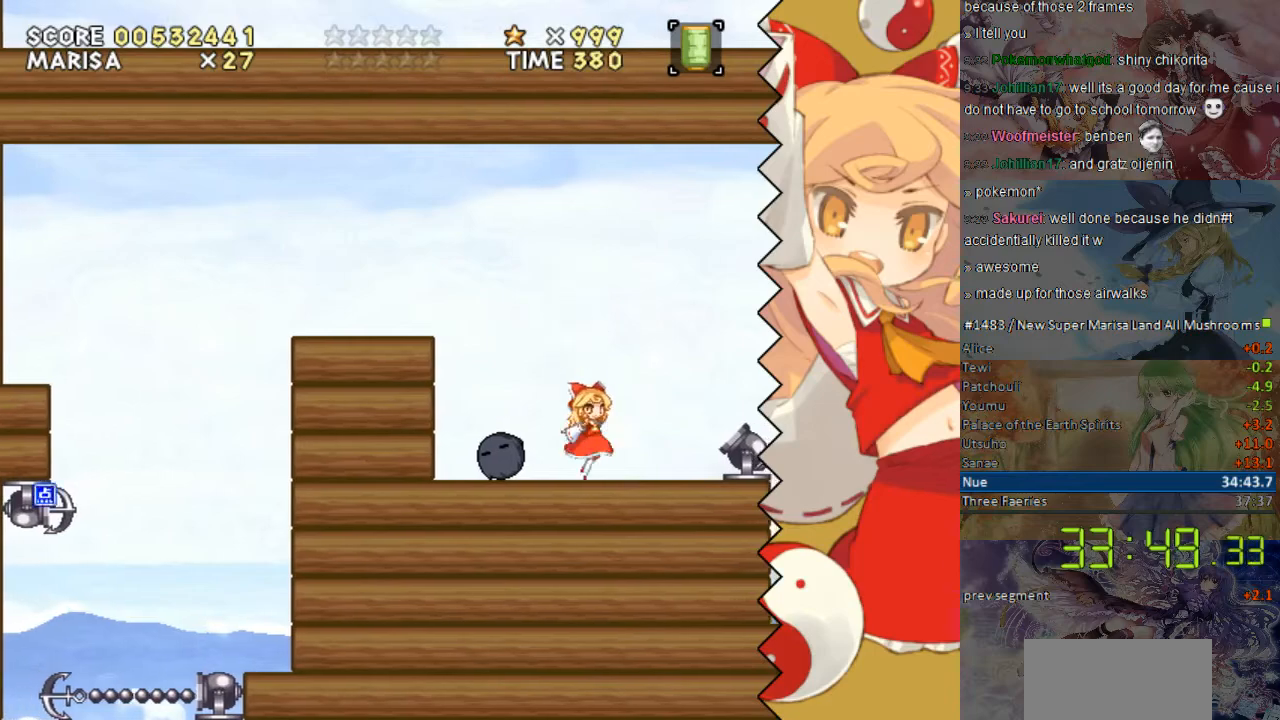
{"buttons": ["Y", "DPAD_LEFT"], "events": [[117, "B", "down"], [167, "DPAD_RIGHT", "up"], [268, "B", "up"], [469, "DPAD_LEFT", "down"]]}
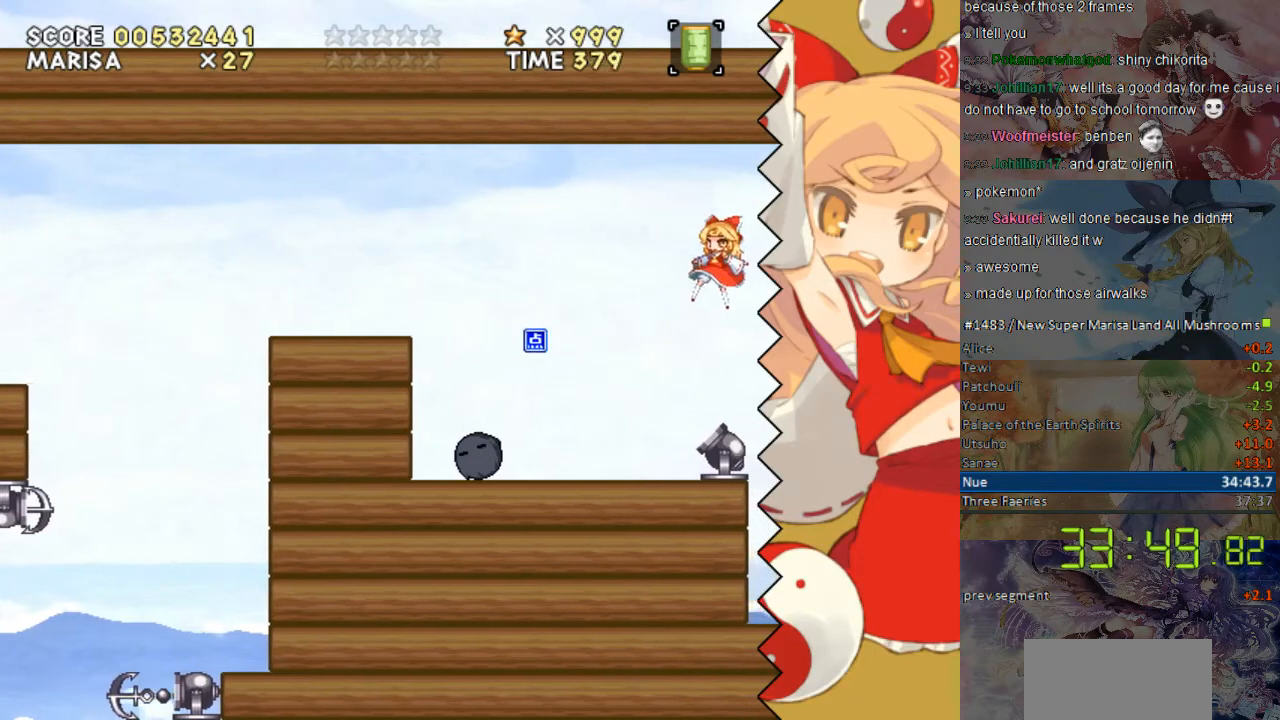
{"buttons": ["Y"], "events": [[118, "DPAD_LEFT", "up"]]}
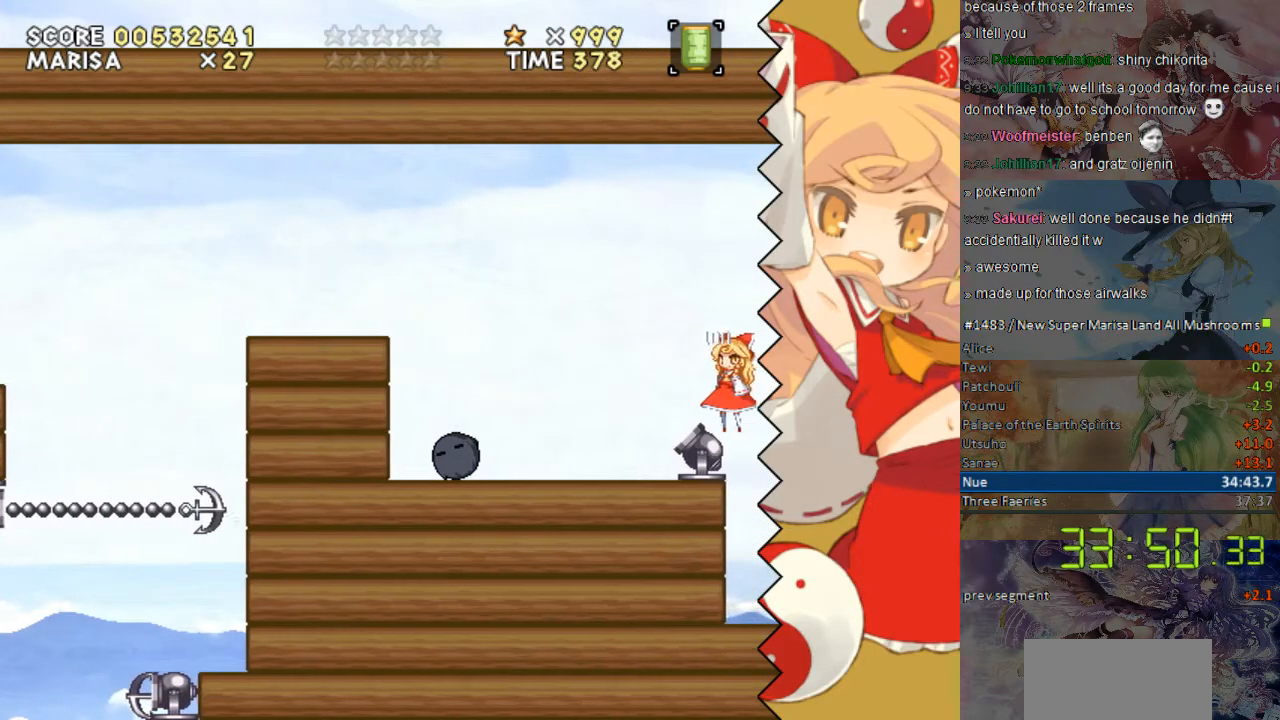
{"buttons": ["Y"], "events": [[167, "DPAD_RIGHT", "down"], [218, "DPAD_RIGHT", "up"]]}
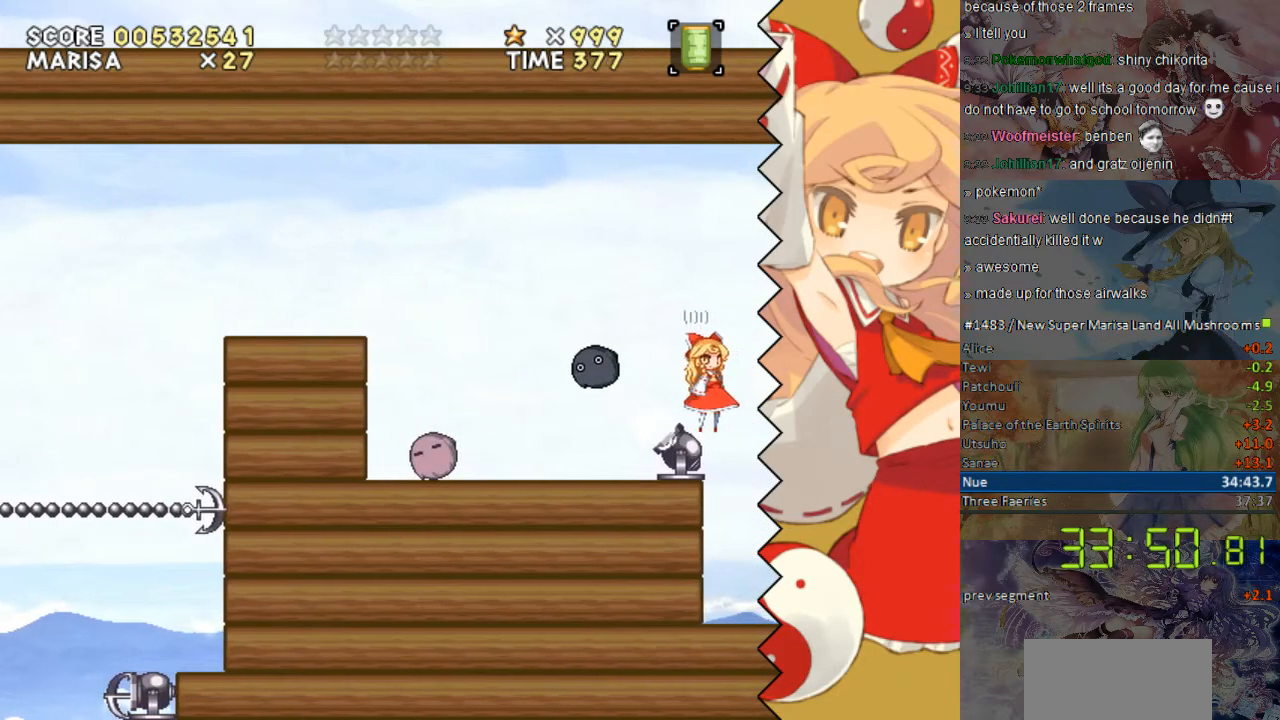
{"buttons": ["Y"], "events": []}
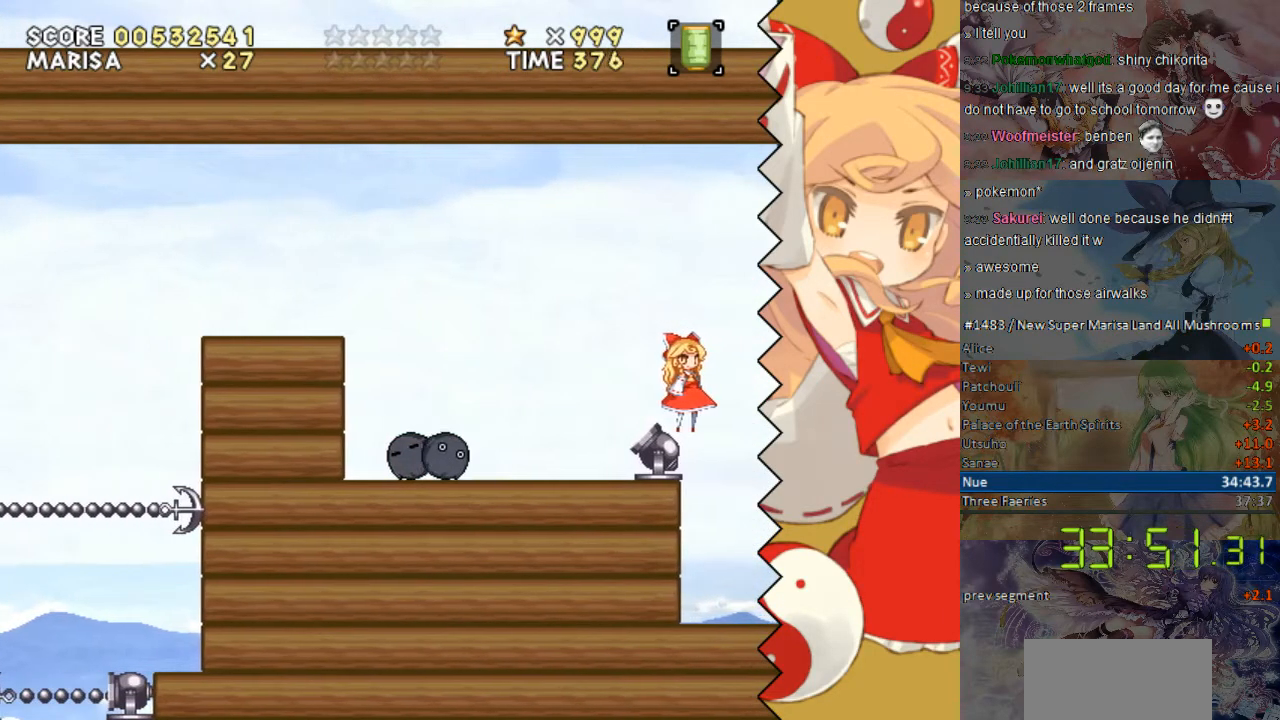
{"buttons": ["Y"], "events": [[135, "B", "down"], [235, "B", "up"], [269, "DPAD_RIGHT", "down"], [319, "DPAD_RIGHT", "up"]]}
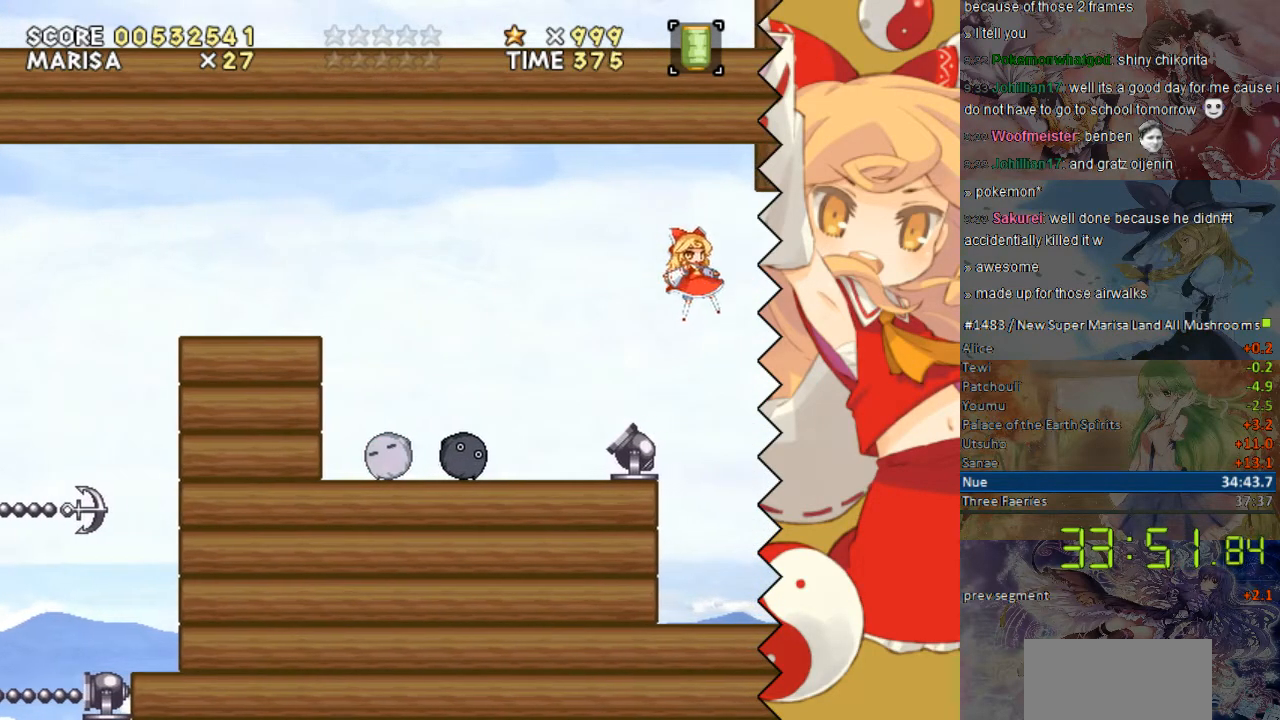
{"buttons": ["Y", "DPAD_LEFT"], "events": [[67, "DPAD_LEFT", "down"], [218, "DPAD_LEFT", "up"], [419, "DPAD_LEFT", "down"]]}
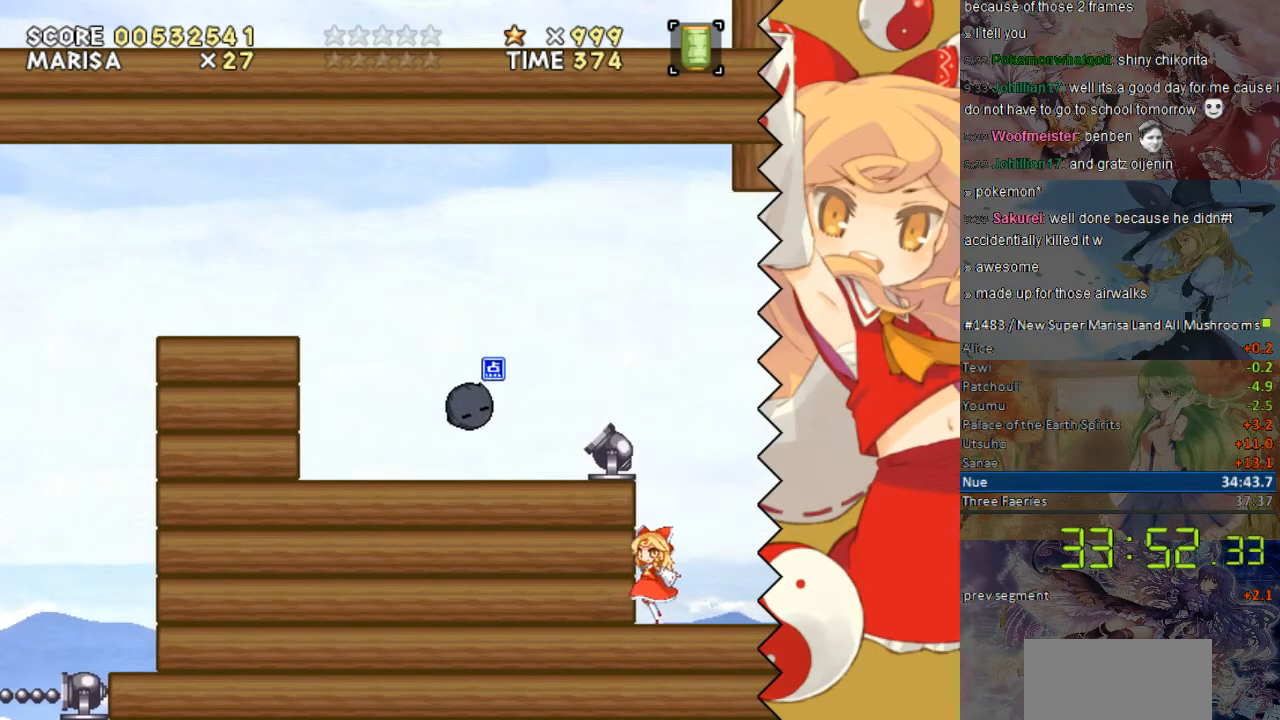
{"buttons": ["Y"], "events": [[17, "DPAD_LEFT", "up"], [117, "DPAD_RIGHT", "down"], [218, "DPAD_RIGHT", "up"]]}
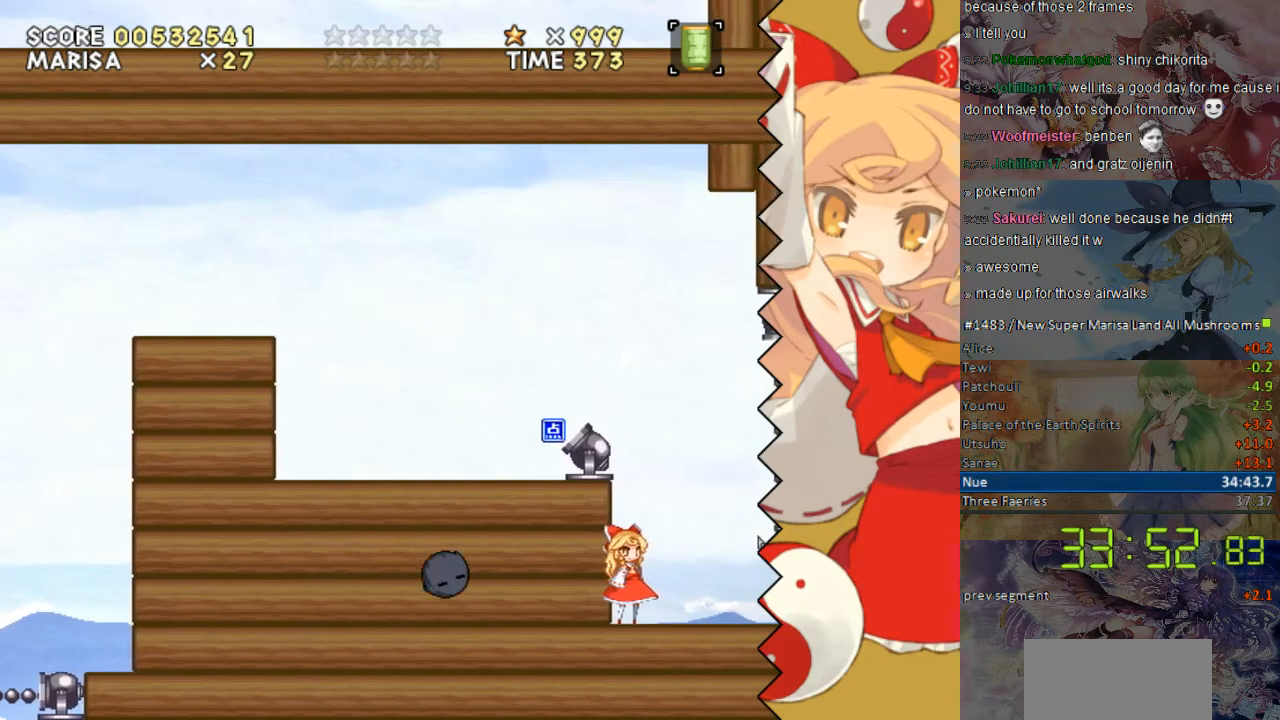
{"buttons": ["Y"], "events": []}
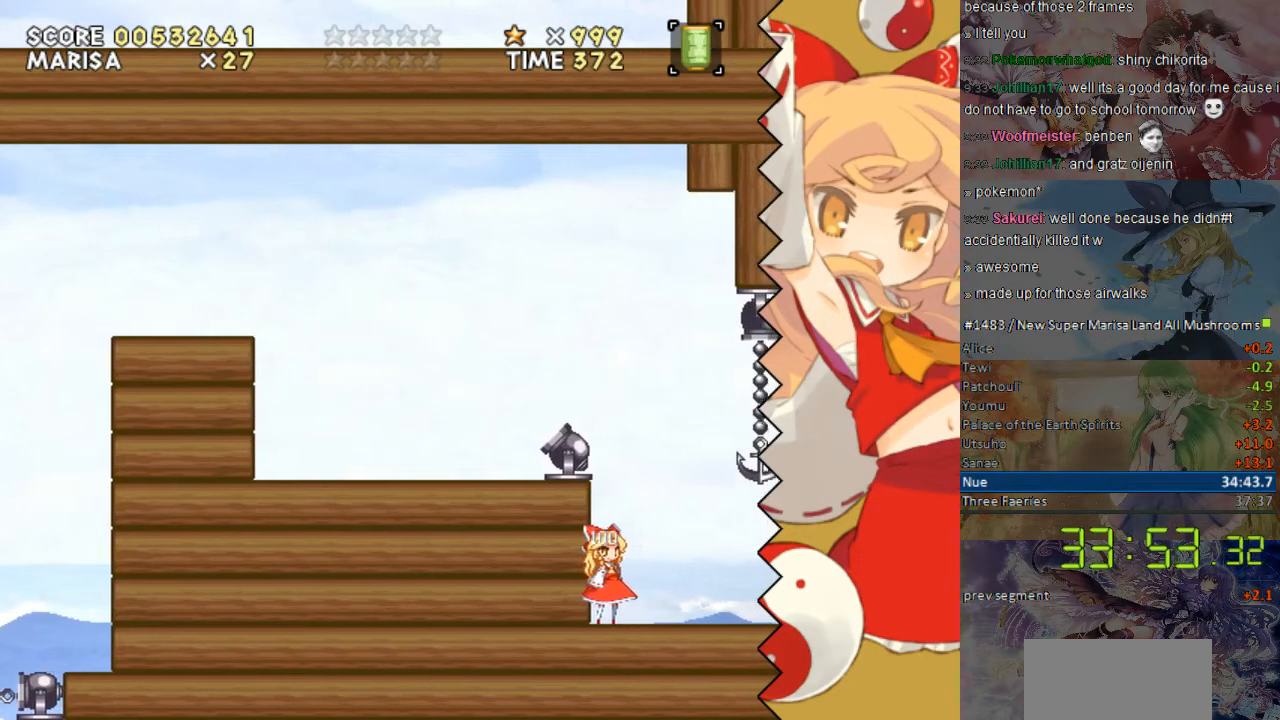
{"buttons": ["Y", "DPAD_RIGHT"], "events": [[218, "DPAD_RIGHT", "down"]]}
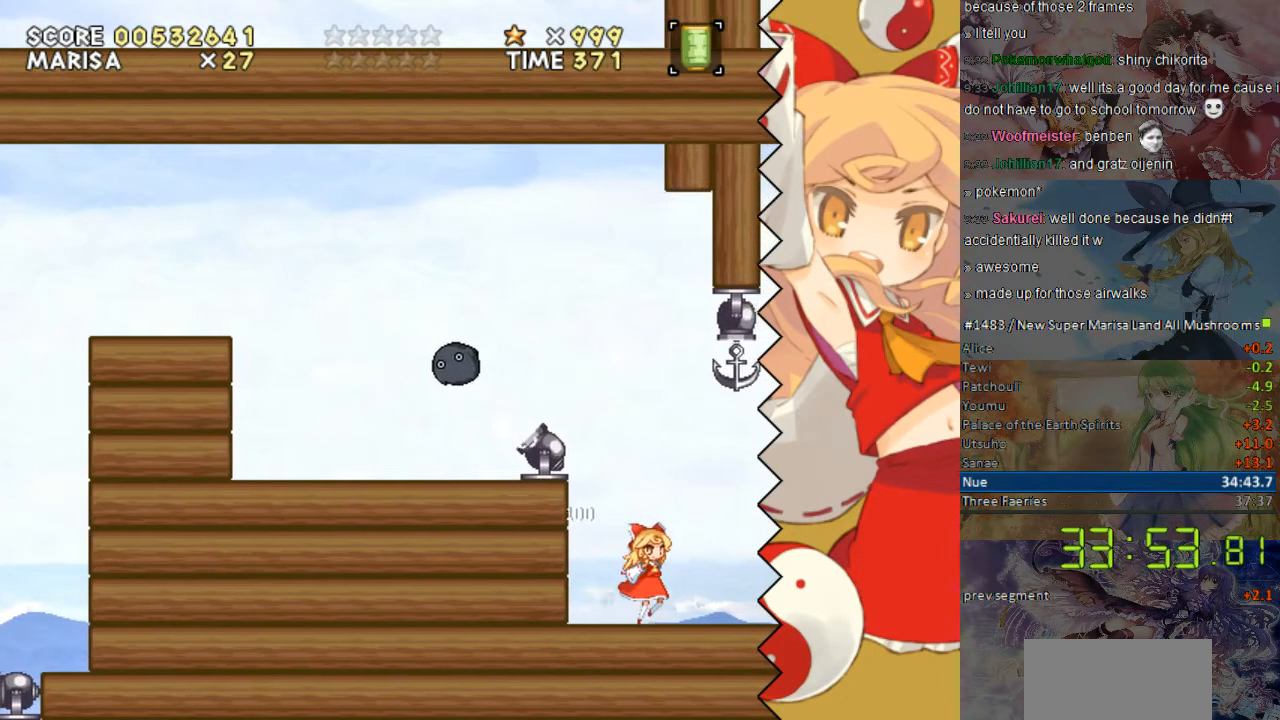
{"buttons": ["Y", "DPAD_RIGHT"], "events": []}
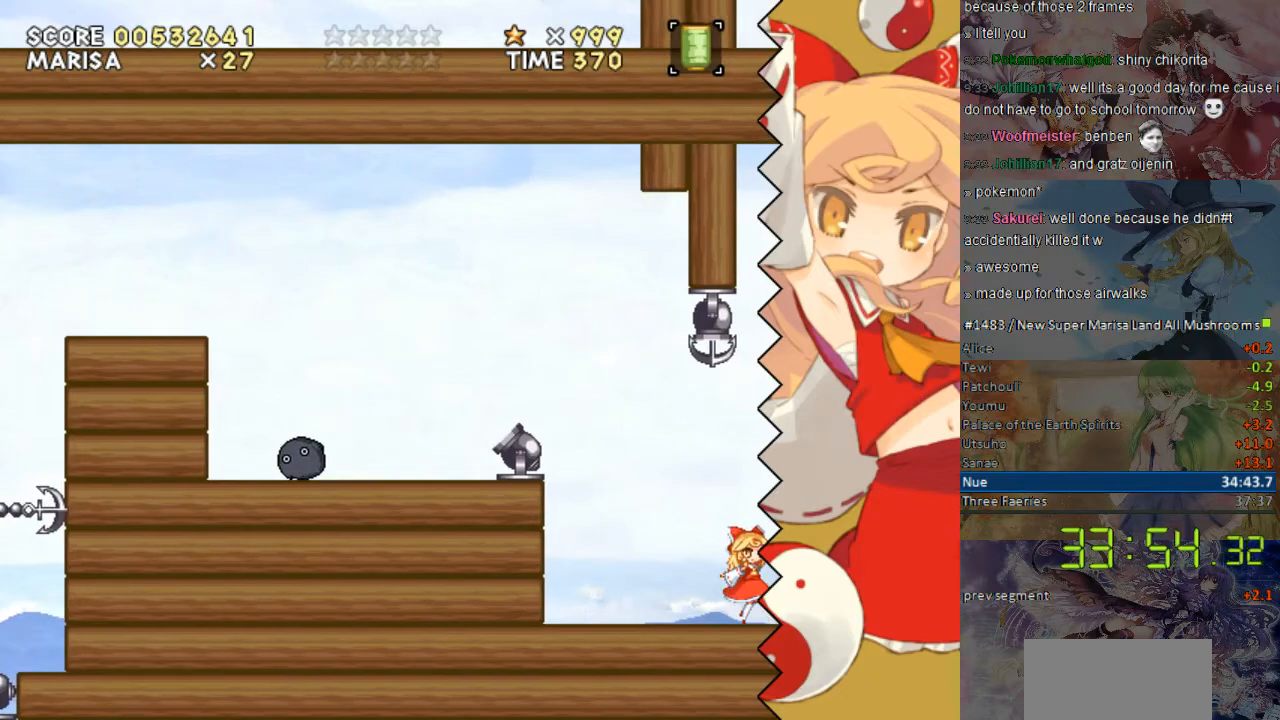
{"buttons": ["Y", "DPAD_RIGHT"], "events": []}
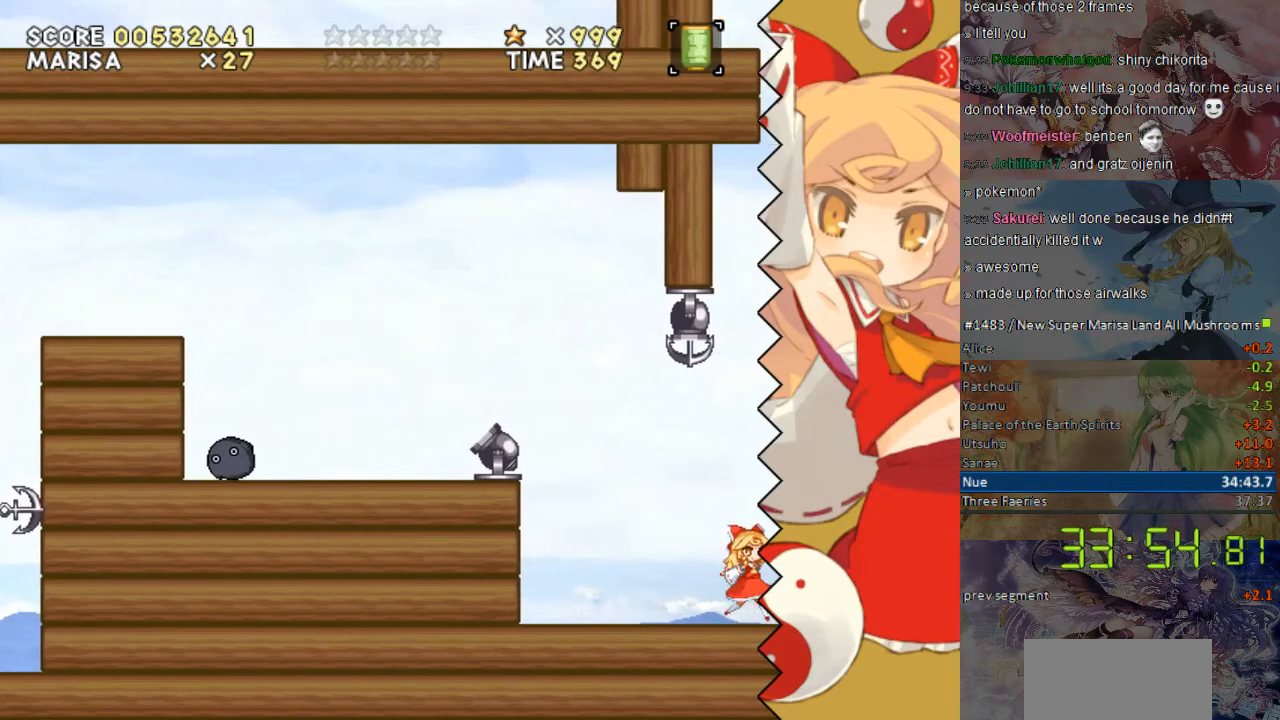
{"buttons": ["Y"], "events": [[218, "DPAD_RIGHT", "up"]]}
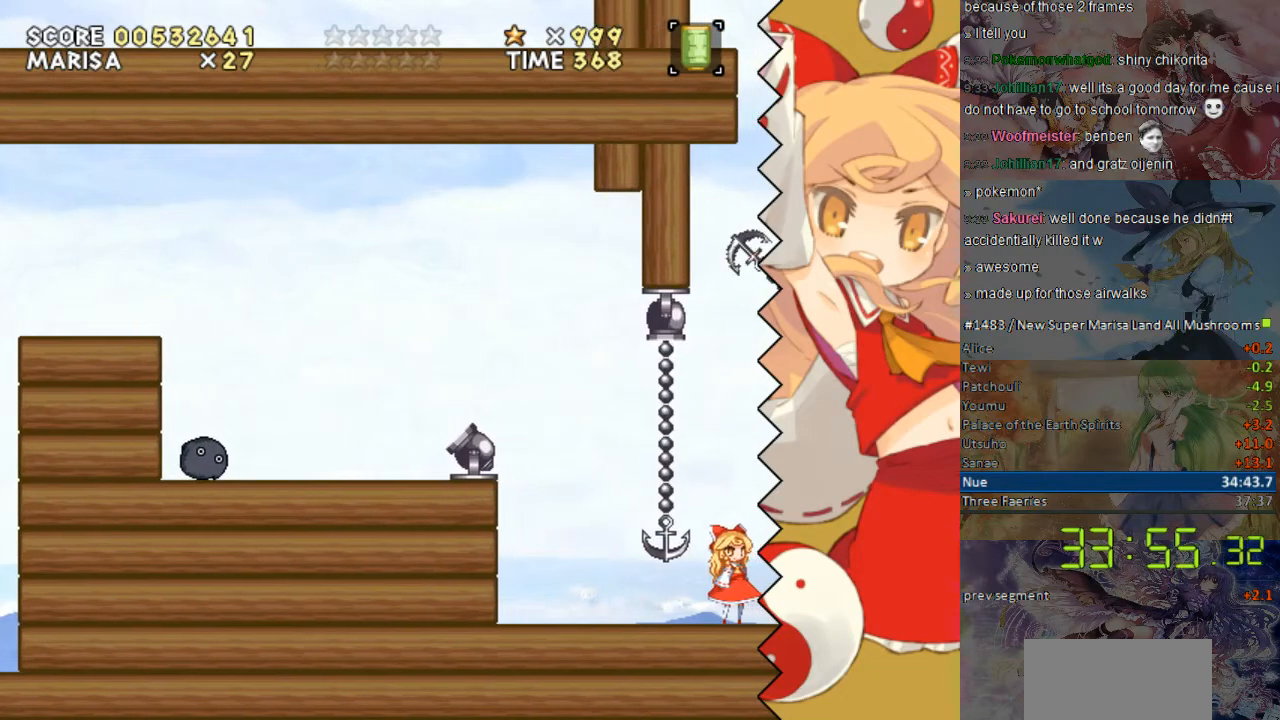
{"buttons": ["Y"], "events": []}
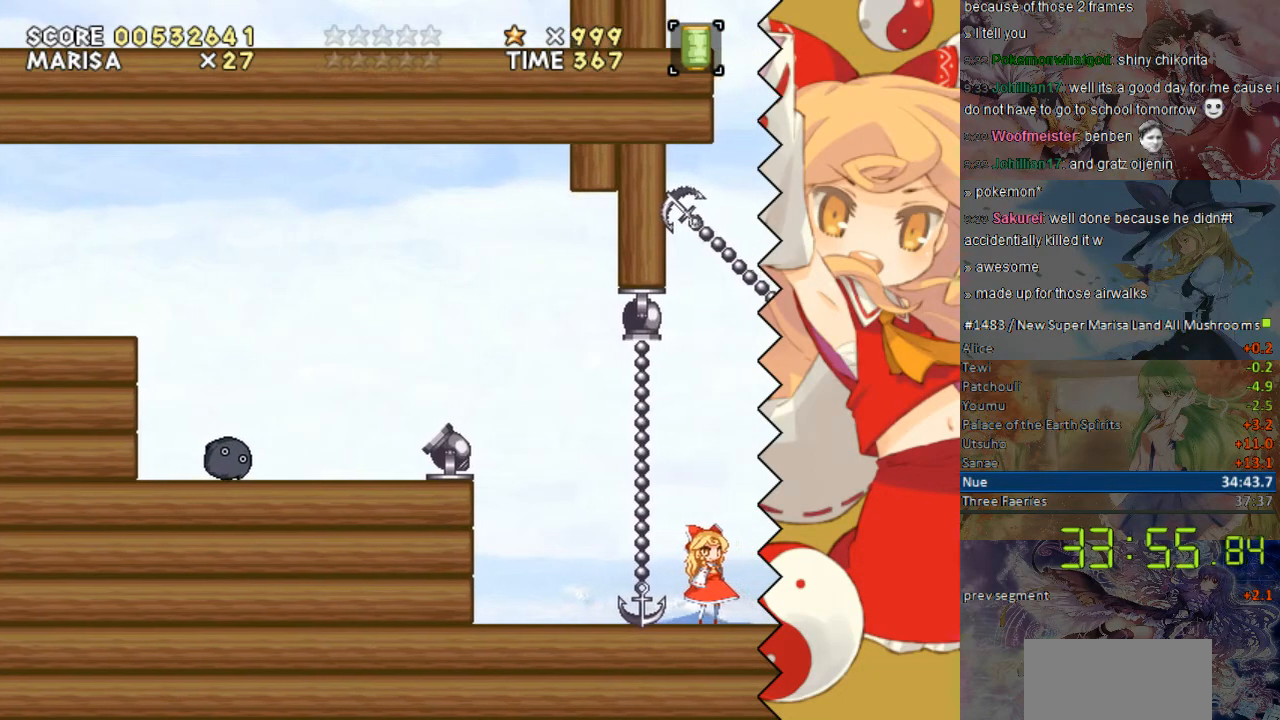
{"buttons": ["Y"], "events": []}
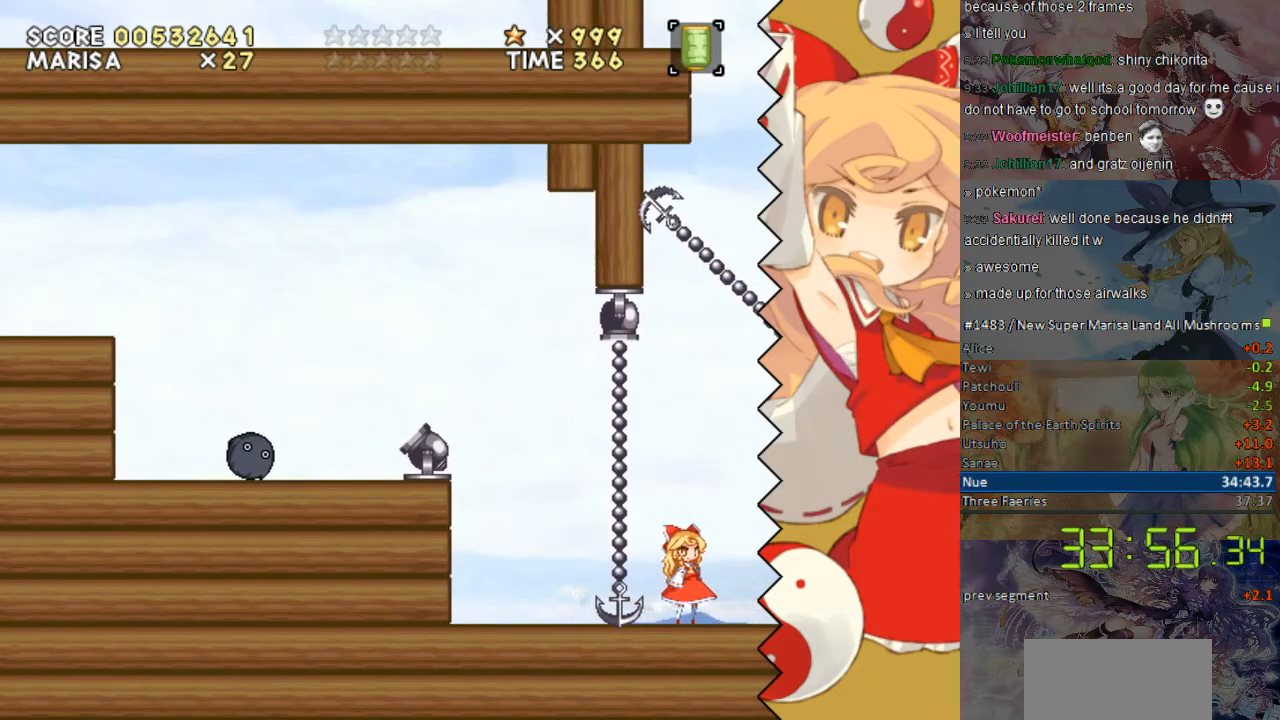
{"buttons": ["Y"], "events": []}
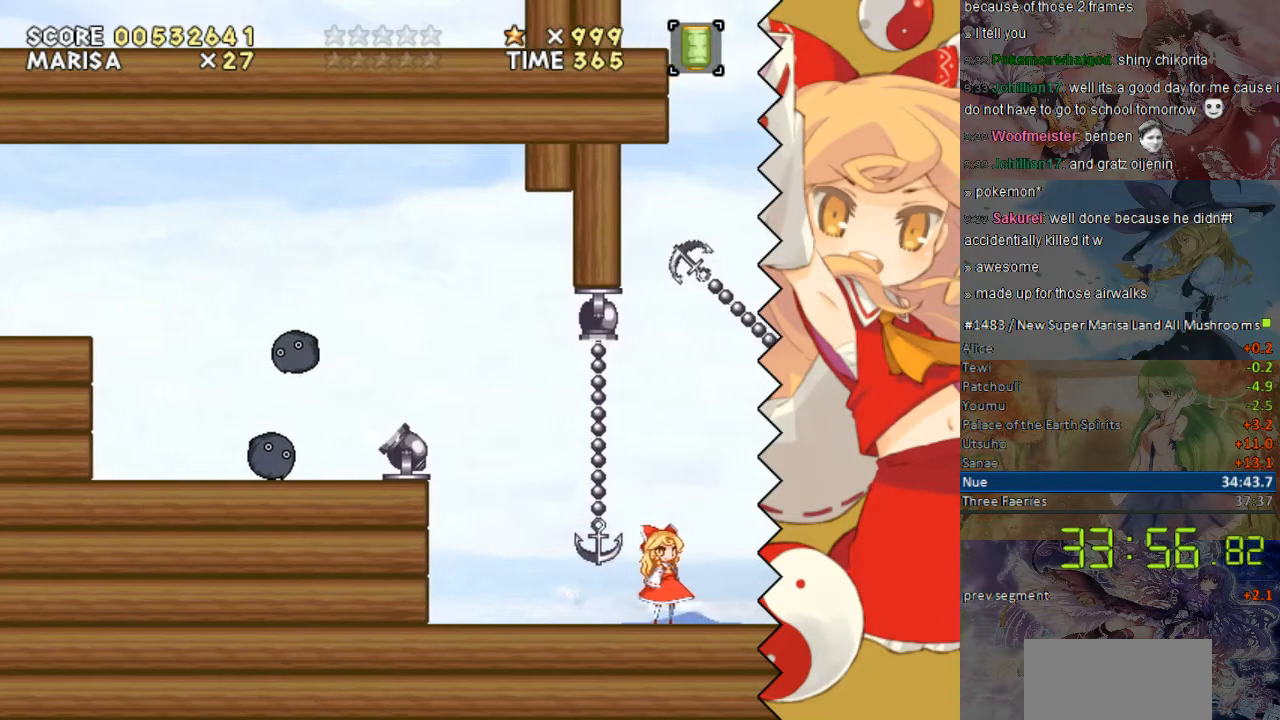
{"buttons": ["Y"], "events": [[335, "DPAD_RIGHT", "down"], [486, "DPAD_RIGHT", "up"]]}
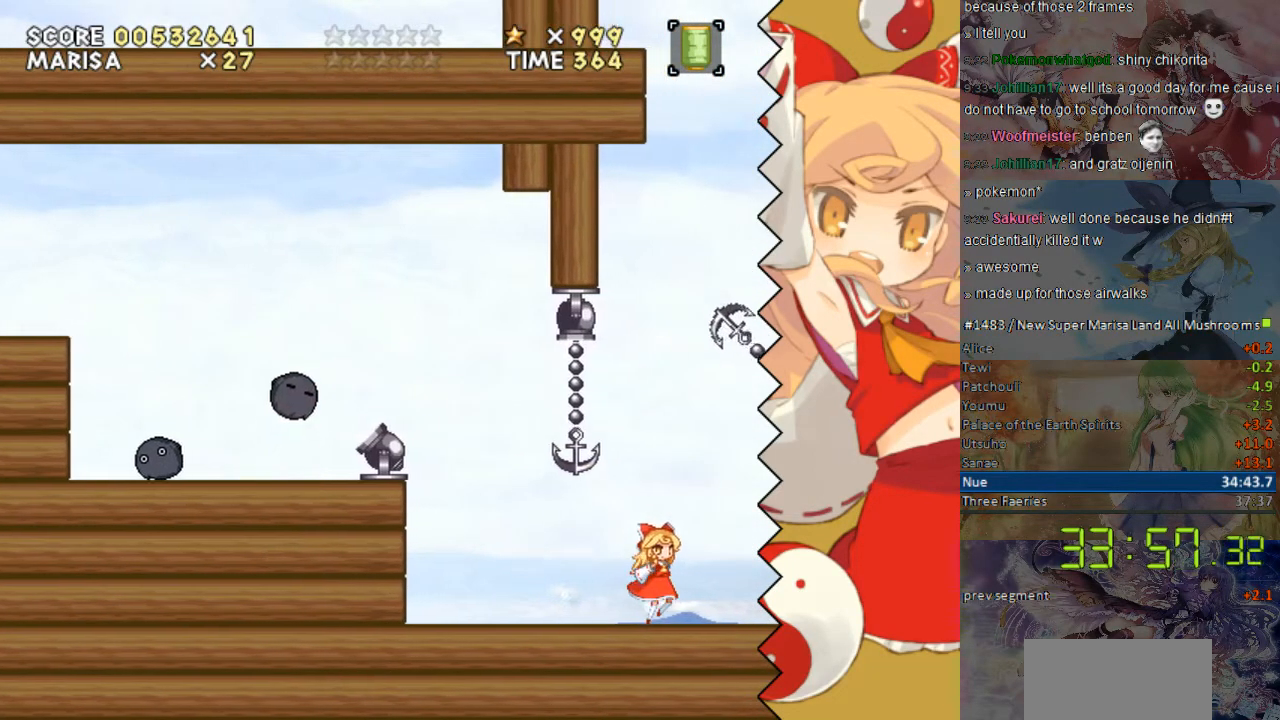
{"buttons": ["Y"], "events": [[335, "DPAD_RIGHT", "down"], [486, "DPAD_RIGHT", "up"]]}
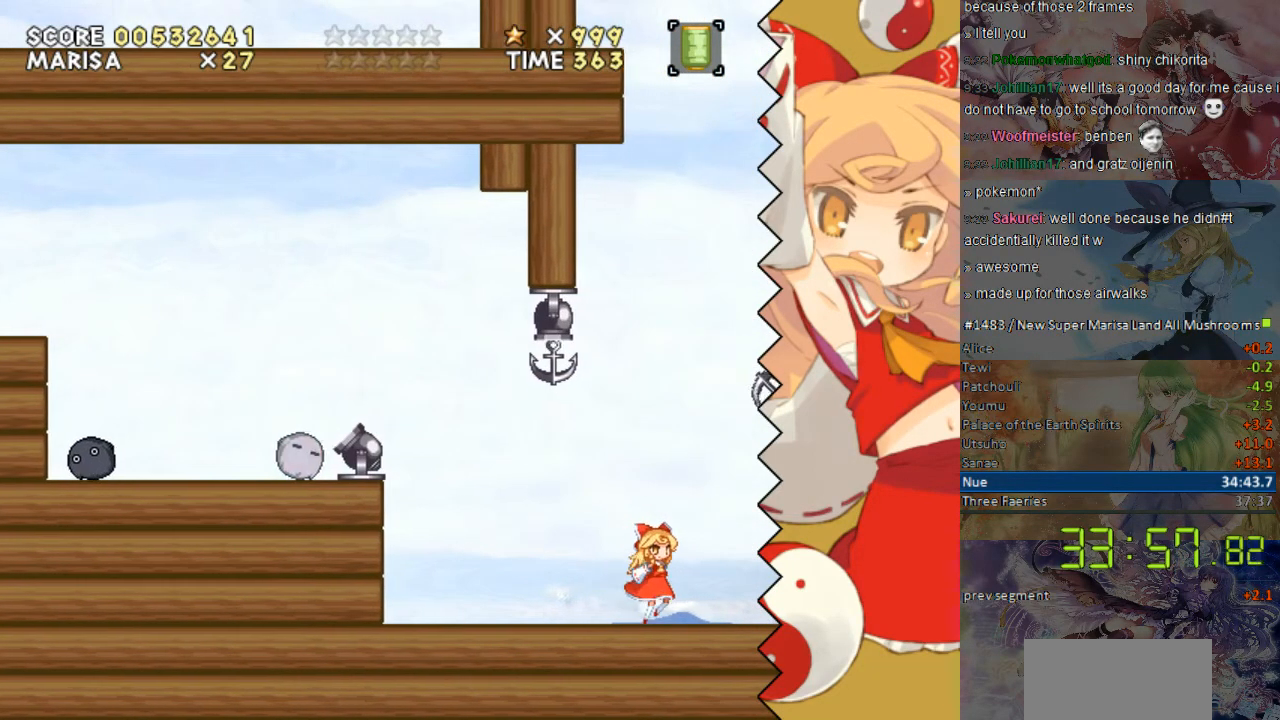
{"buttons": ["Y"], "events": [[268, "DPAD_RIGHT", "down"], [368, "DPAD_RIGHT", "up"]]}
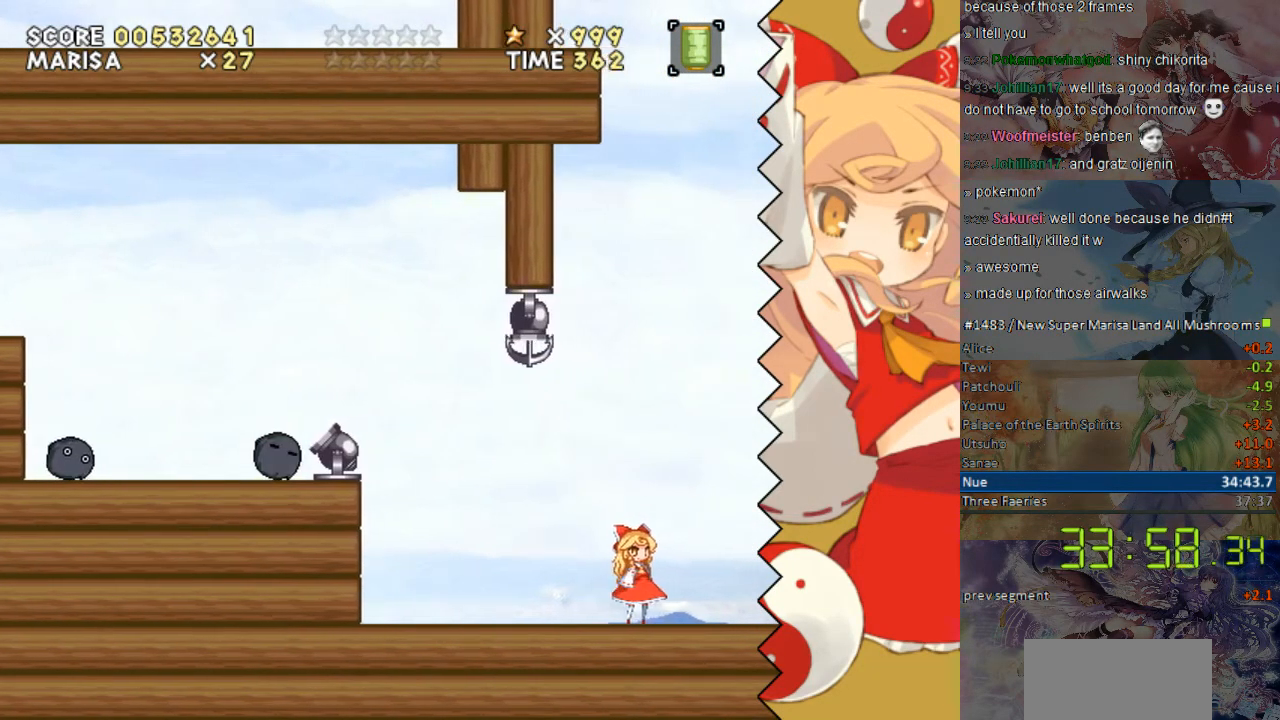
{"buttons": ["Y"], "events": [[151, "DPAD_RIGHT", "down"], [235, "DPAD_RIGHT", "up"]]}
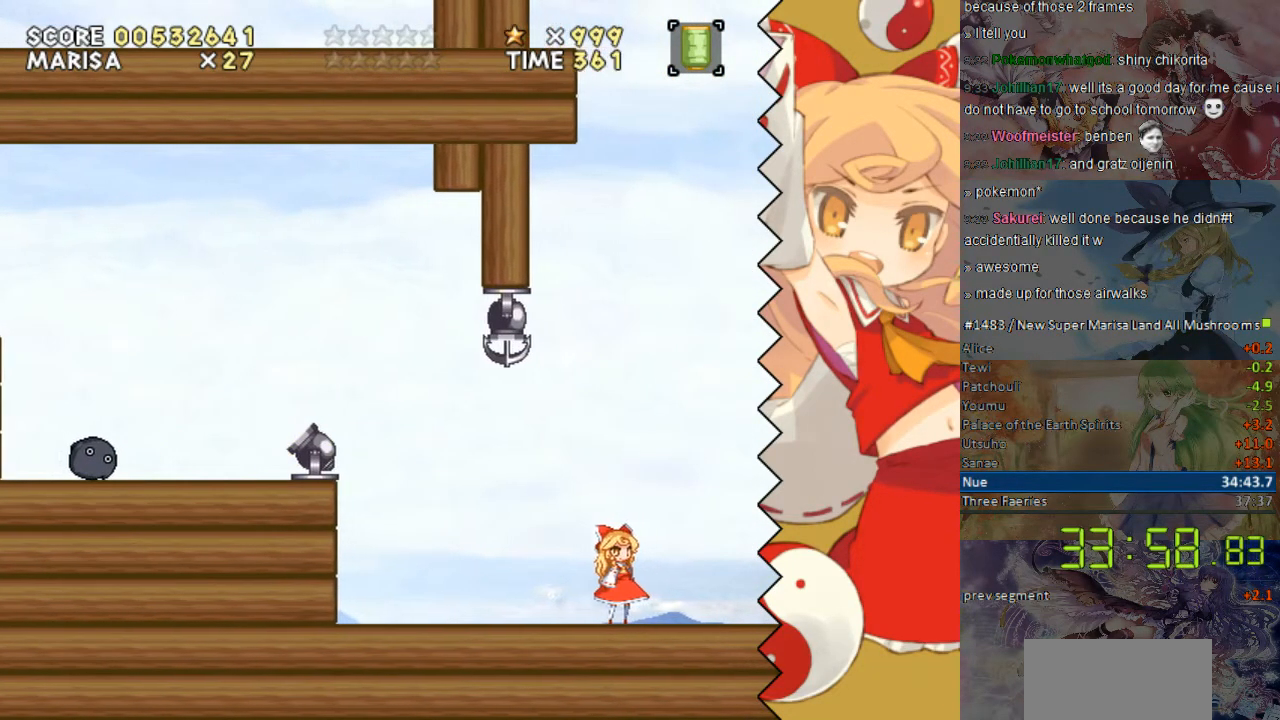
{"buttons": ["Y"], "events": [[67, "DPAD_RIGHT", "down"], [168, "DPAD_RIGHT", "up"]]}
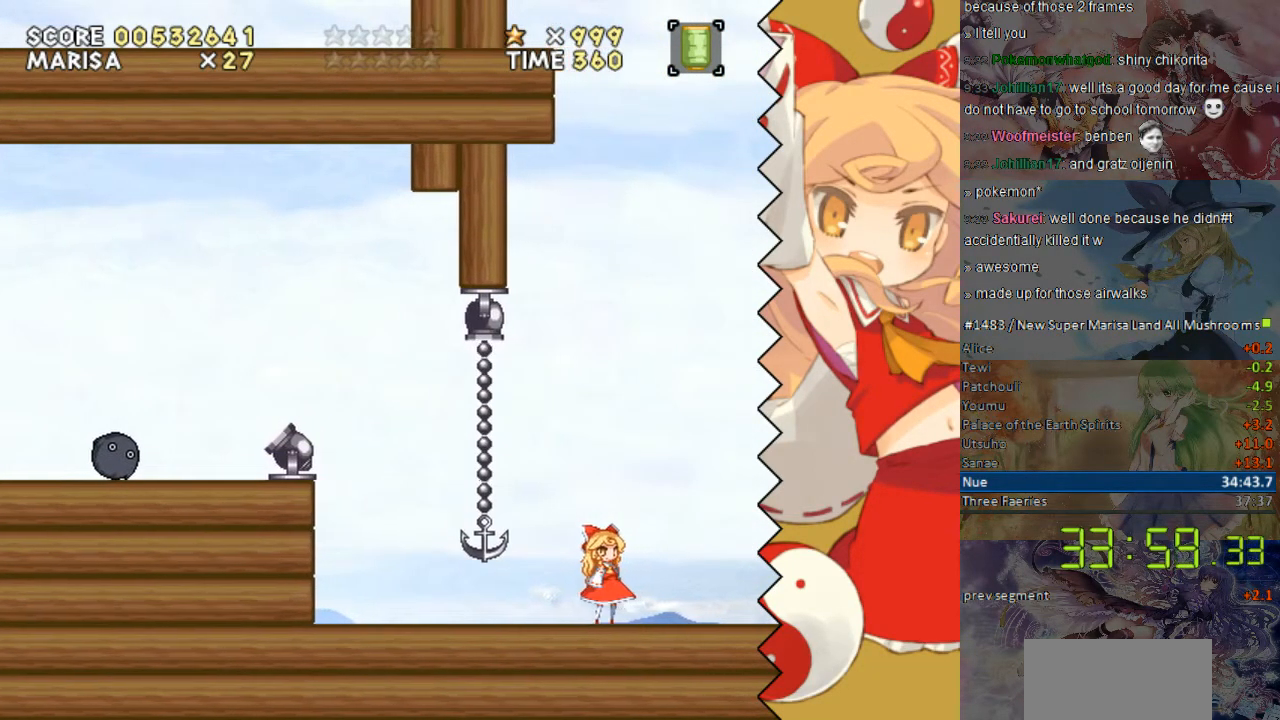
{"buttons": ["Y"], "events": [[117, "DPAD_RIGHT", "down"], [167, "DPAD_RIGHT", "up"]]}
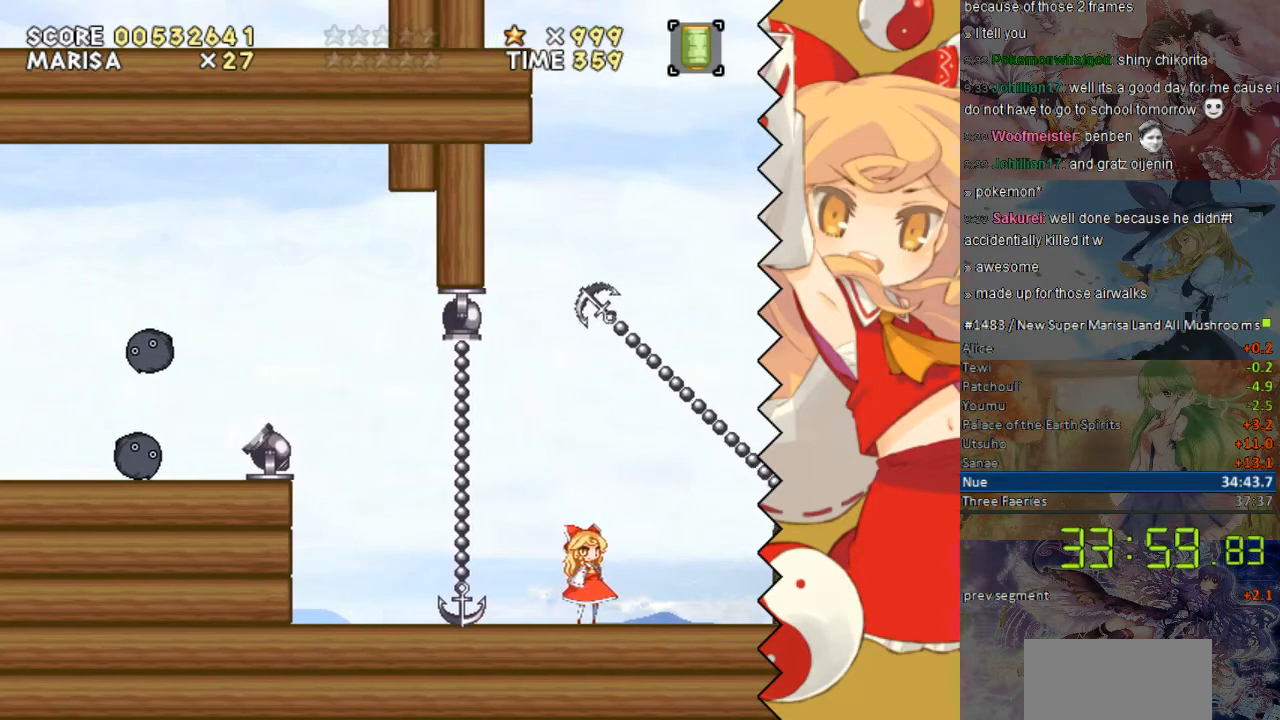
{"buttons": ["Y", "DPAD_RIGHT"], "events": [[67, "DPAD_RIGHT", "down"], [118, "DPAD_RIGHT", "up"], [470, "DPAD_RIGHT", "down"]]}
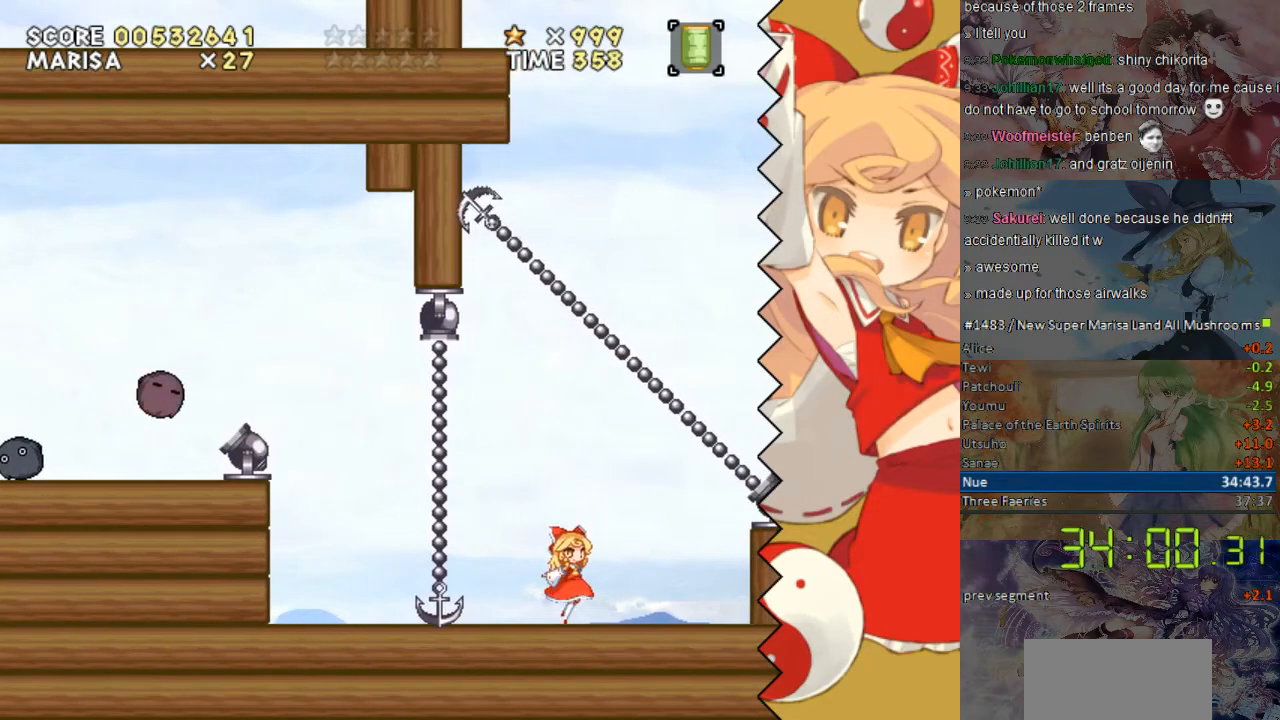
{"buttons": ["Y"], "events": [[134, "DPAD_RIGHT", "up"]]}